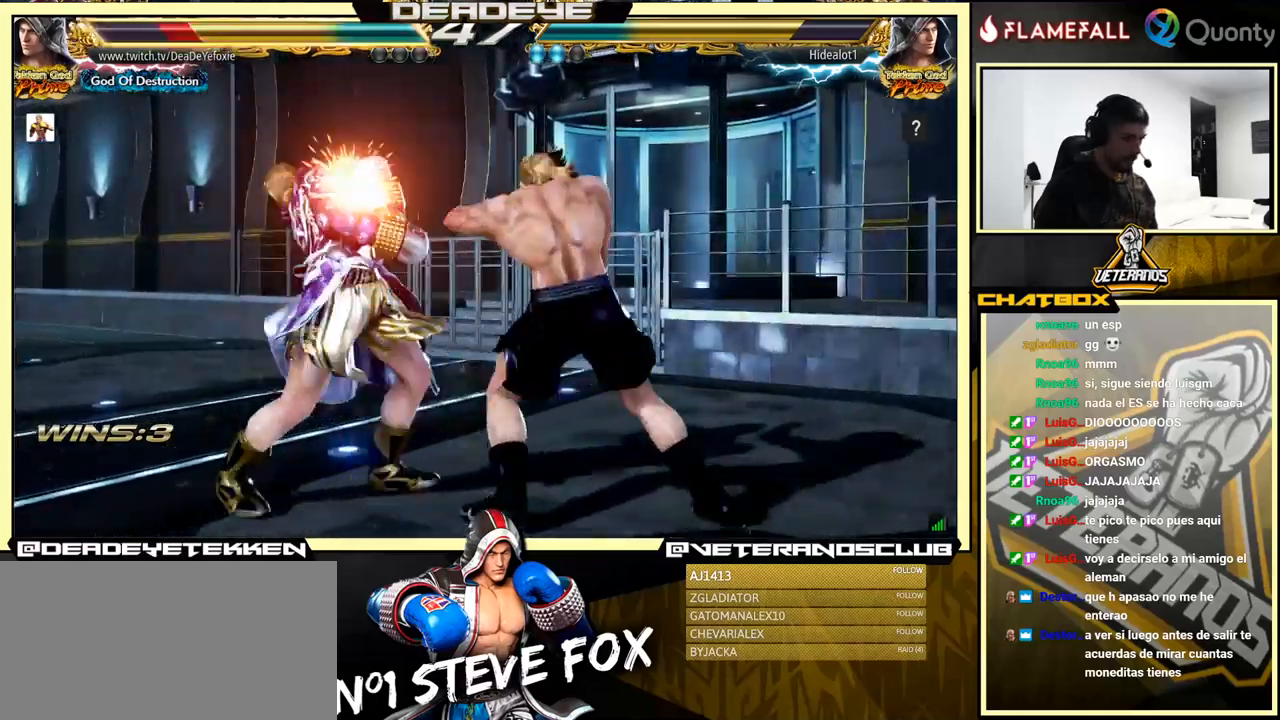
Gameplay with a controller (arcade stick); each line is a JSON object with the inputs held at the frame after it. "events" lists button and stick changes between this image and that frame as [ms after this image, input, new state], when the widget could be followed in between. Not read: L3 R3.
{"buttons": [], "left_stick": "down", "events": [[33, "R1", "up"], [316, "left_stick", "down"]]}
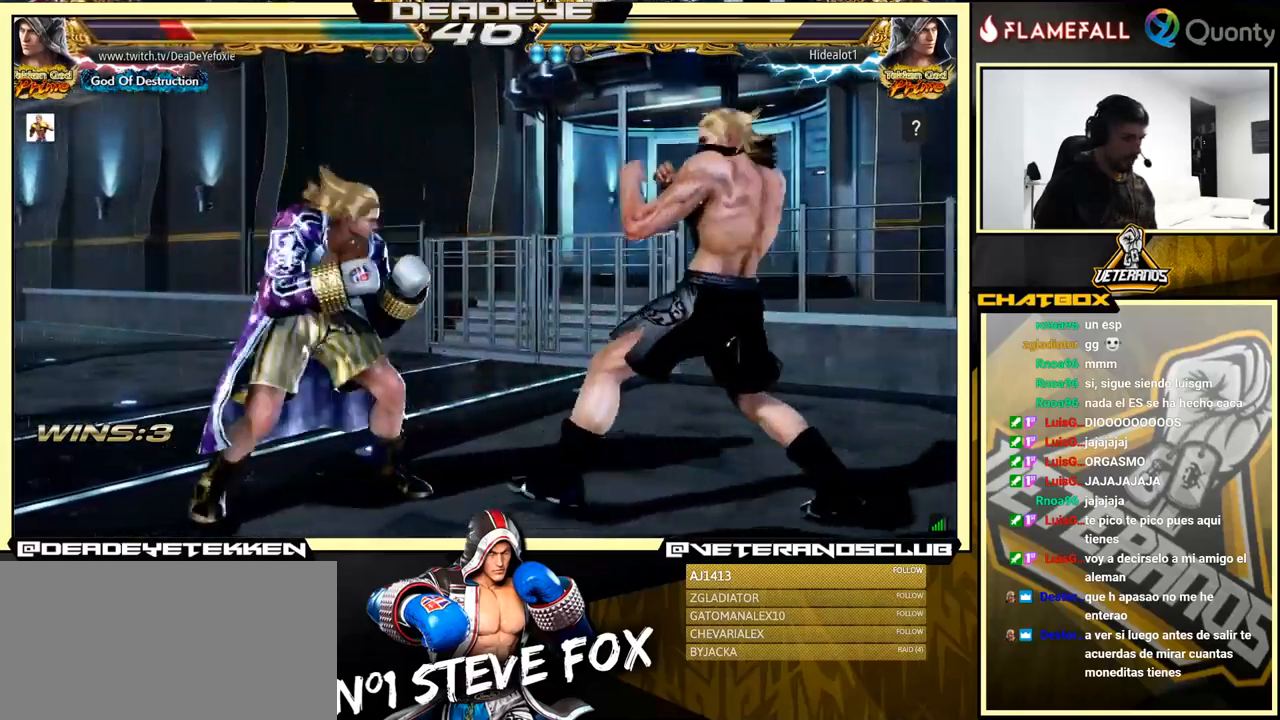
{"buttons": [], "left_stick": "center", "events": [[33, "SQUARE", "down"], [33, "left_stick", "center"], [100, "SQUARE", "up"], [133, "TRIANGLE", "down"], [200, "TRIANGLE", "up"], [233, "left_stick", "left"], [483, "left_stick", "center"]]}
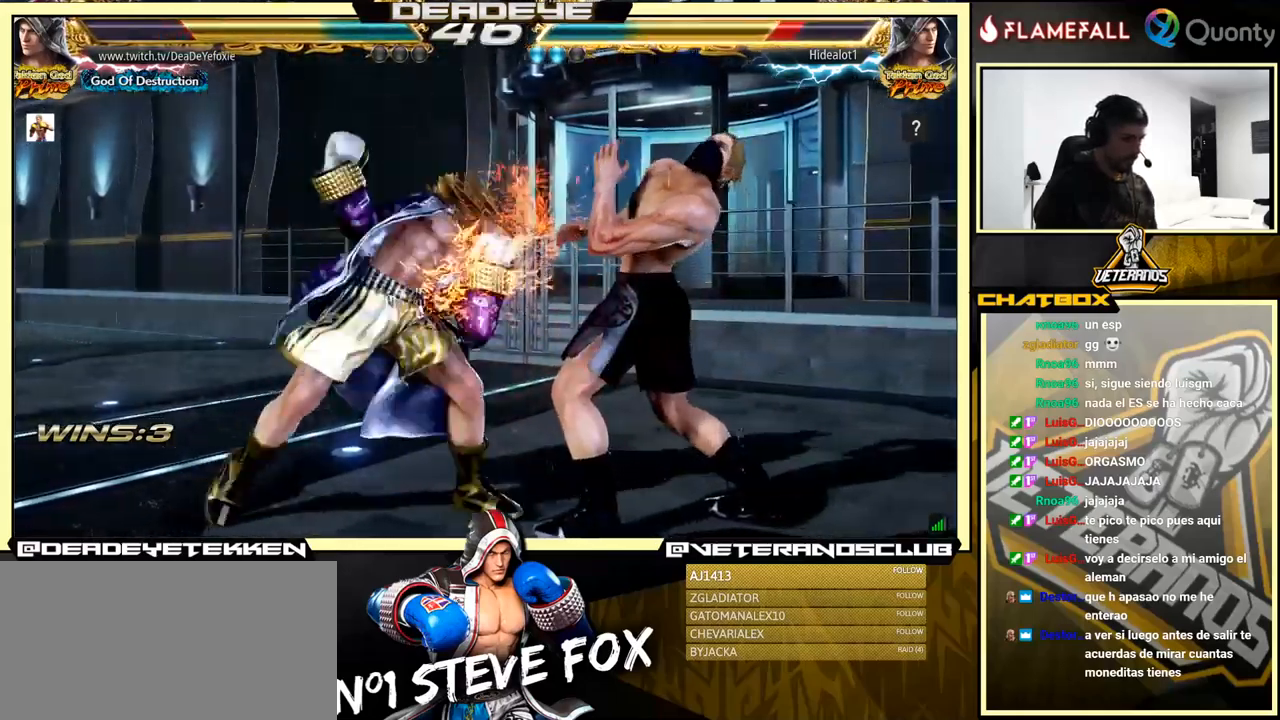
{"buttons": ["TRIANGLE"], "left_stick": "down-right", "events": [[350, "left_stick", "down-right"], [400, "TRIANGLE", "down"]]}
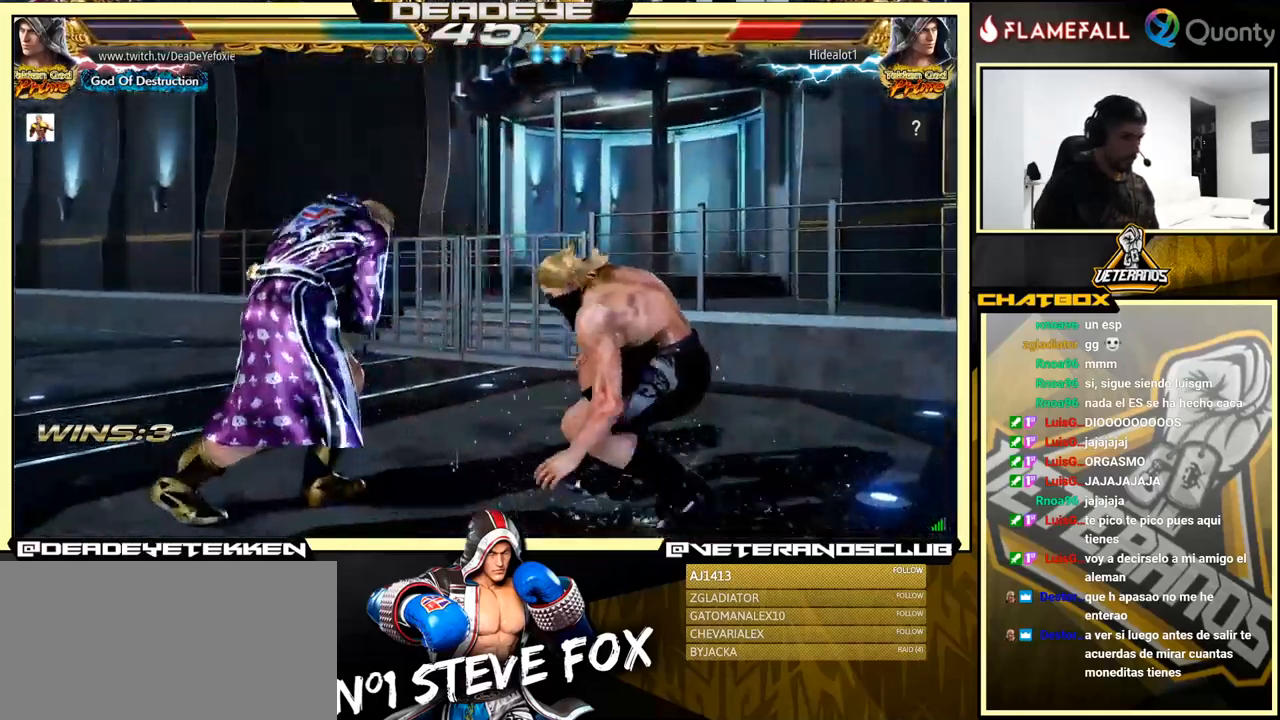
{"buttons": [], "left_stick": "down-left", "events": [[16, "TRIANGLE", "up"], [33, "CROSS", "down"], [200, "CROSS", "up"], [250, "left_stick", "down-left"]]}
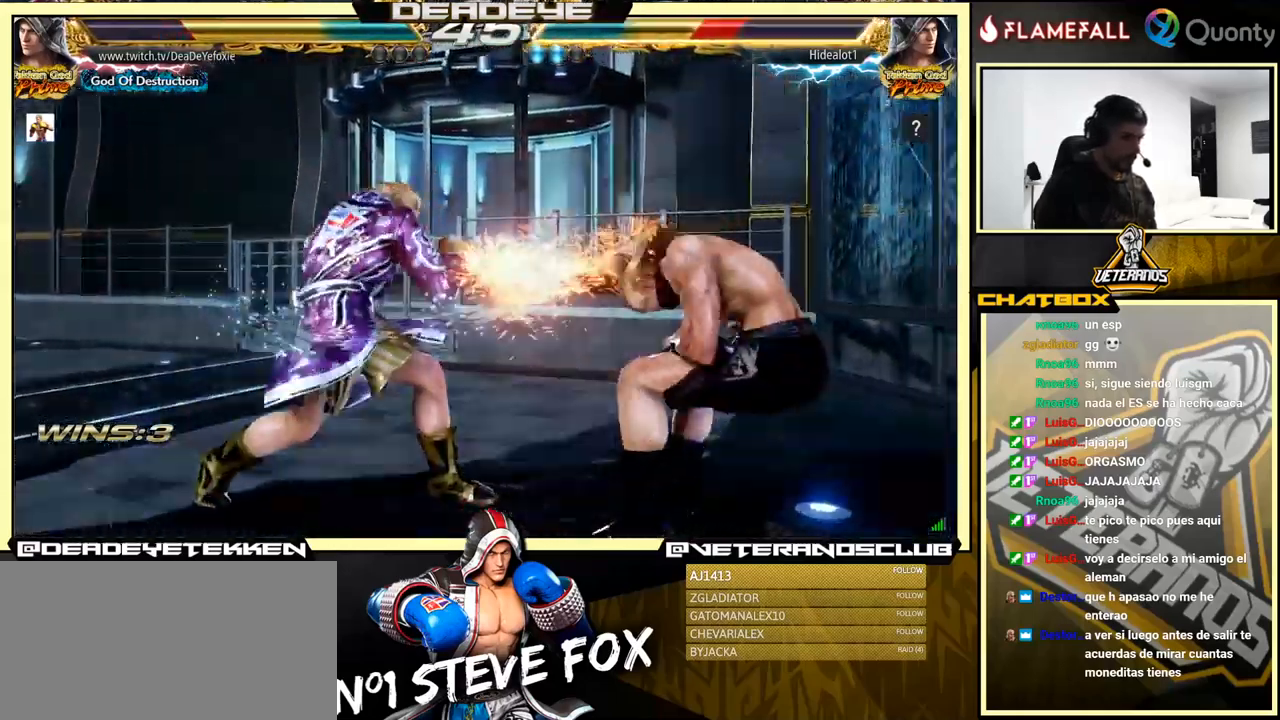
{"buttons": [], "left_stick": "down-right", "events": [[283, "left_stick", "down-right"], [300, "SQUARE", "down"], [366, "SQUARE", "up"]]}
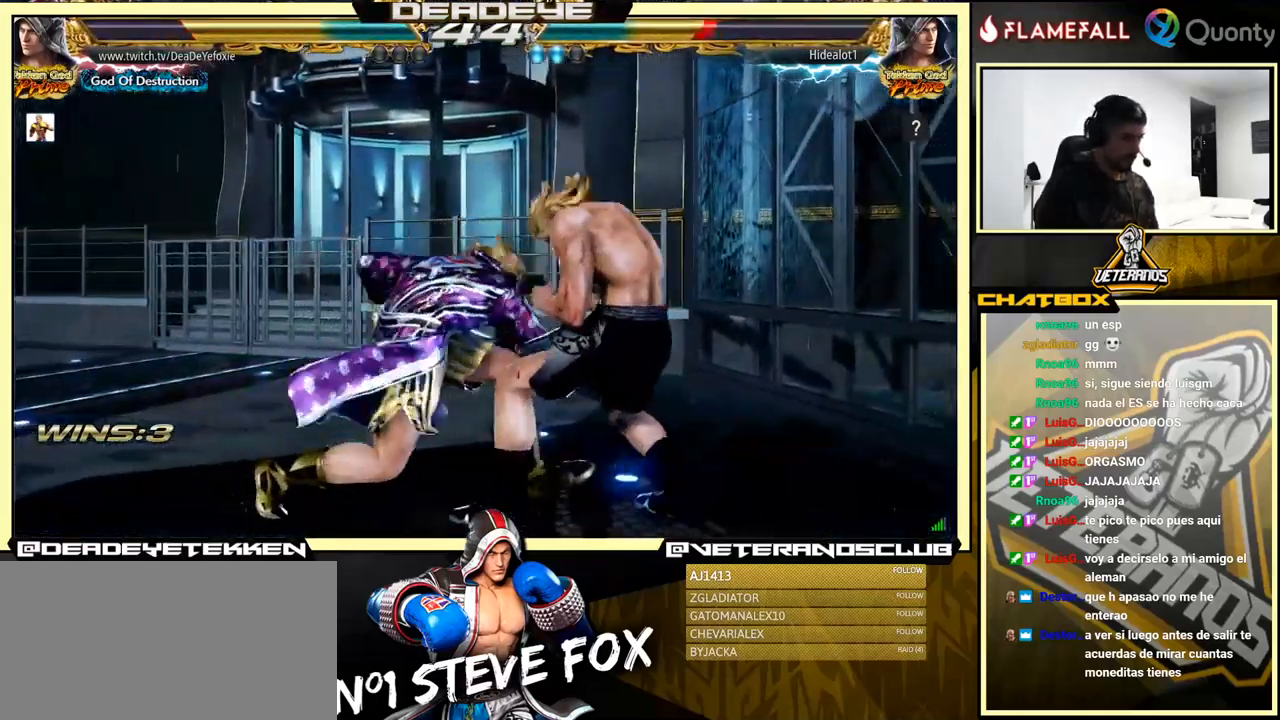
{"buttons": [], "left_stick": "center", "events": [[100, "left_stick", "center"]]}
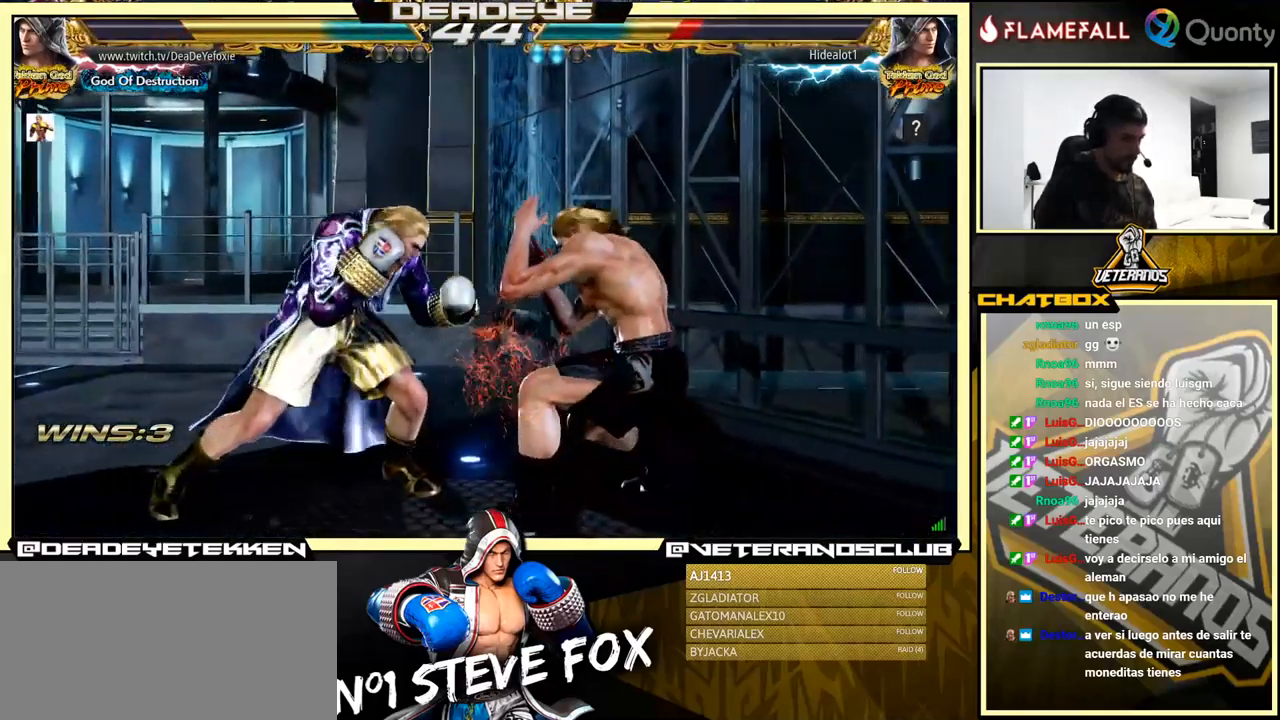
{"buttons": [], "left_stick": "right", "events": [[16, "CIRCLE", "down"], [116, "CIRCLE", "up"], [283, "SQUARE", "down"], [316, "left_stick", "right"], [366, "SQUARE", "up"]]}
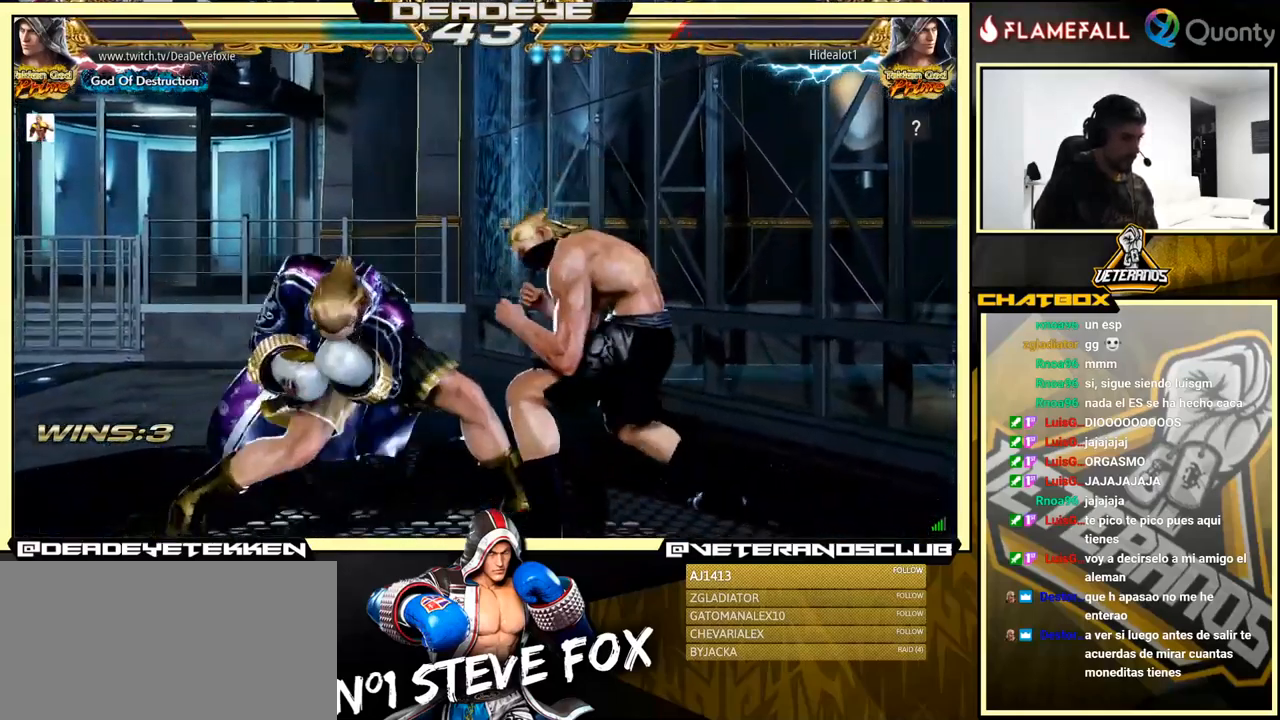
{"buttons": [], "left_stick": "down-left", "events": [[300, "CROSS", "down"], [400, "CROSS", "up"], [483, "left_stick", "down-left"]]}
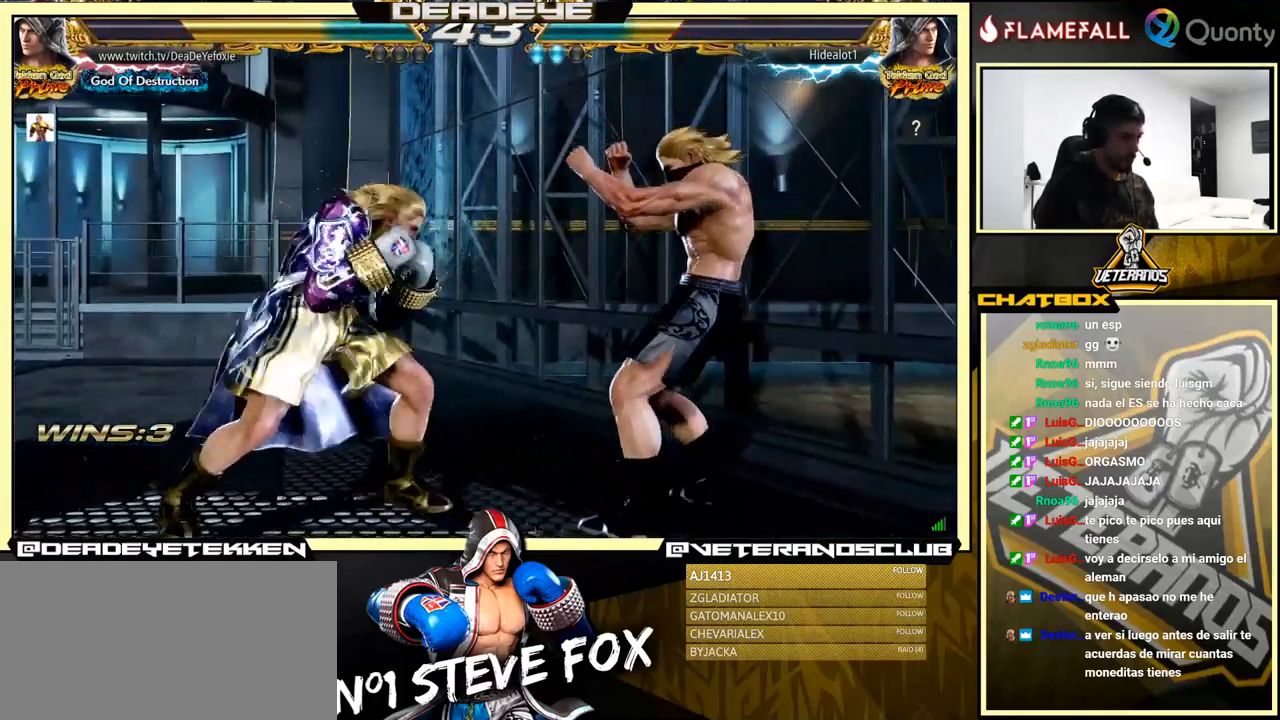
{"buttons": ["R2"], "left_stick": "right", "events": [[216, "left_stick", "up-left"], [316, "left_stick", "center"], [399, "left_stick", "right"], [432, "R2", "down"]]}
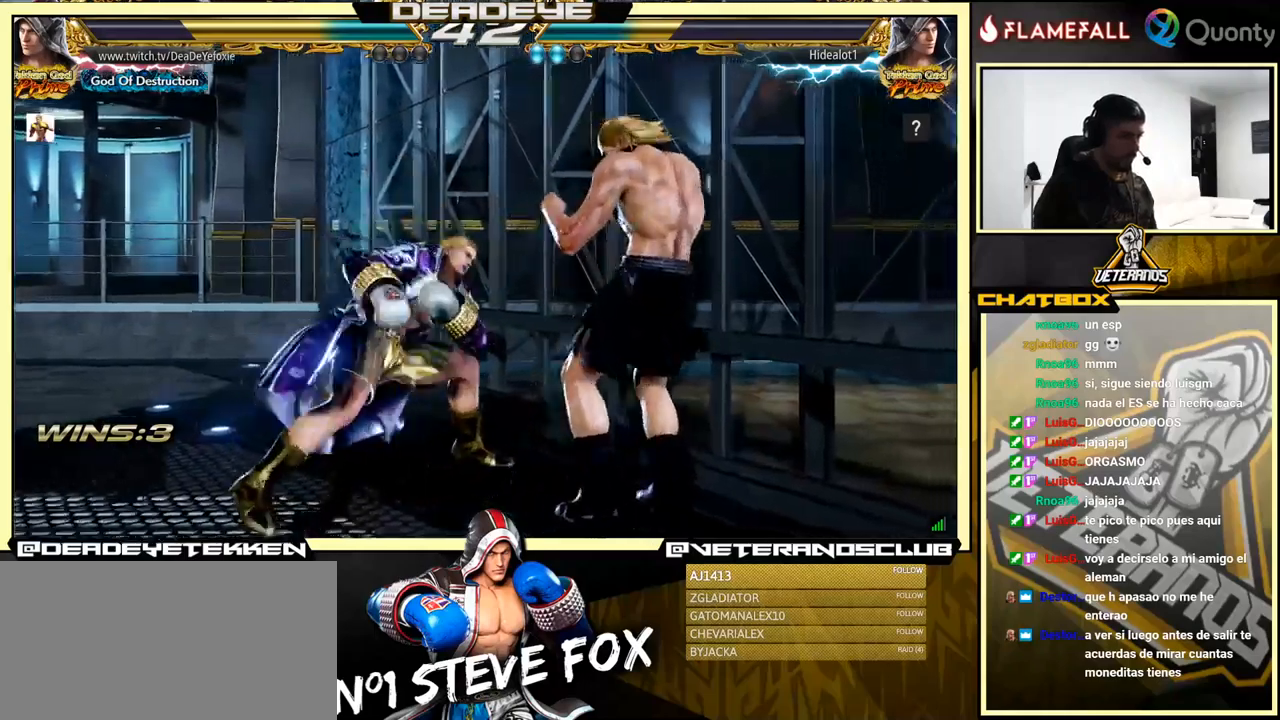
{"buttons": [], "left_stick": "right", "events": [[33, "R2", "up"], [33, "TRIANGLE", "down"], [117, "TRIANGLE", "up"]]}
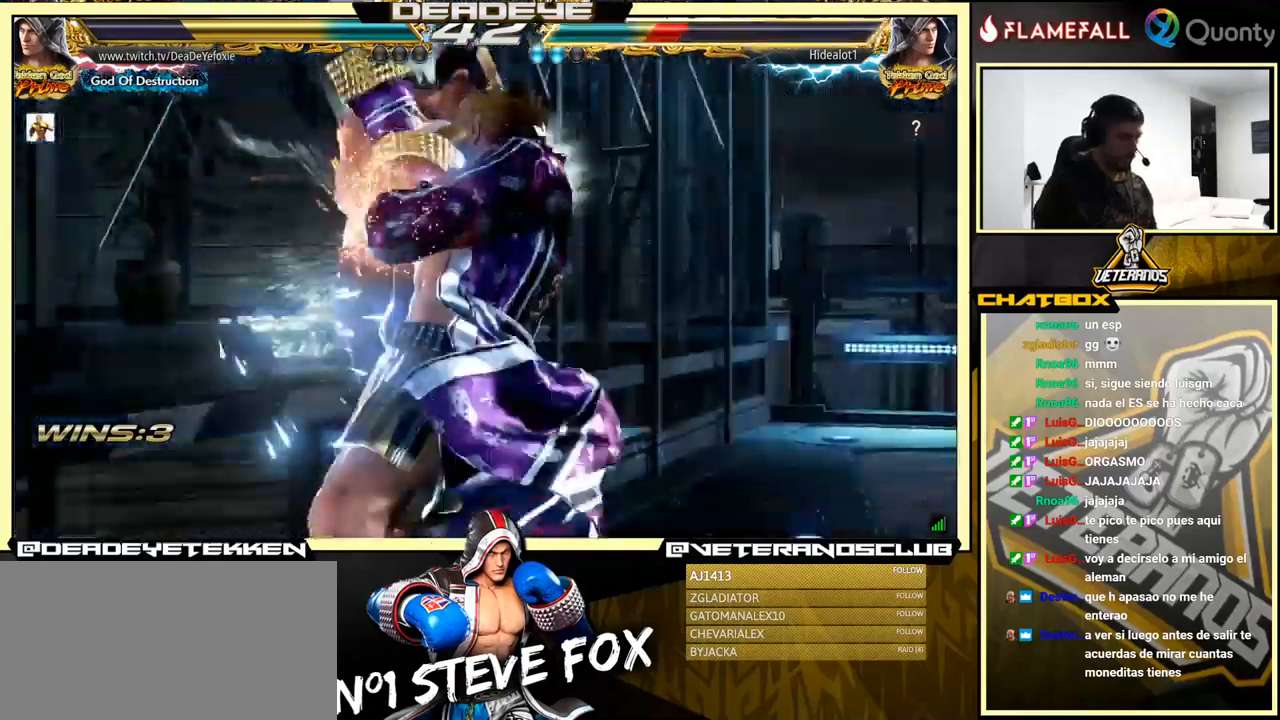
{"buttons": [], "left_stick": "center", "events": [[150, "left_stick", "center"]]}
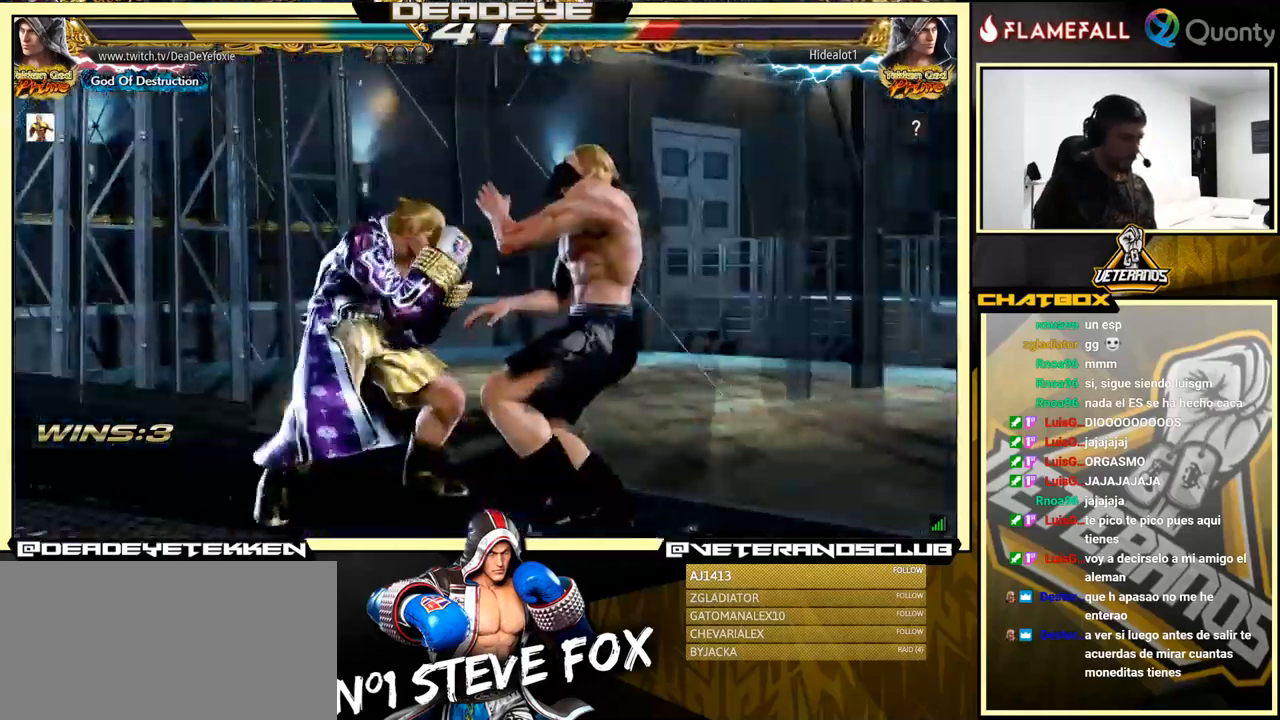
{"buttons": [], "left_stick": "down-right", "events": [[17, "SQUARE", "down"], [200, "SQUARE", "up"], [467, "left_stick", "down-right"]]}
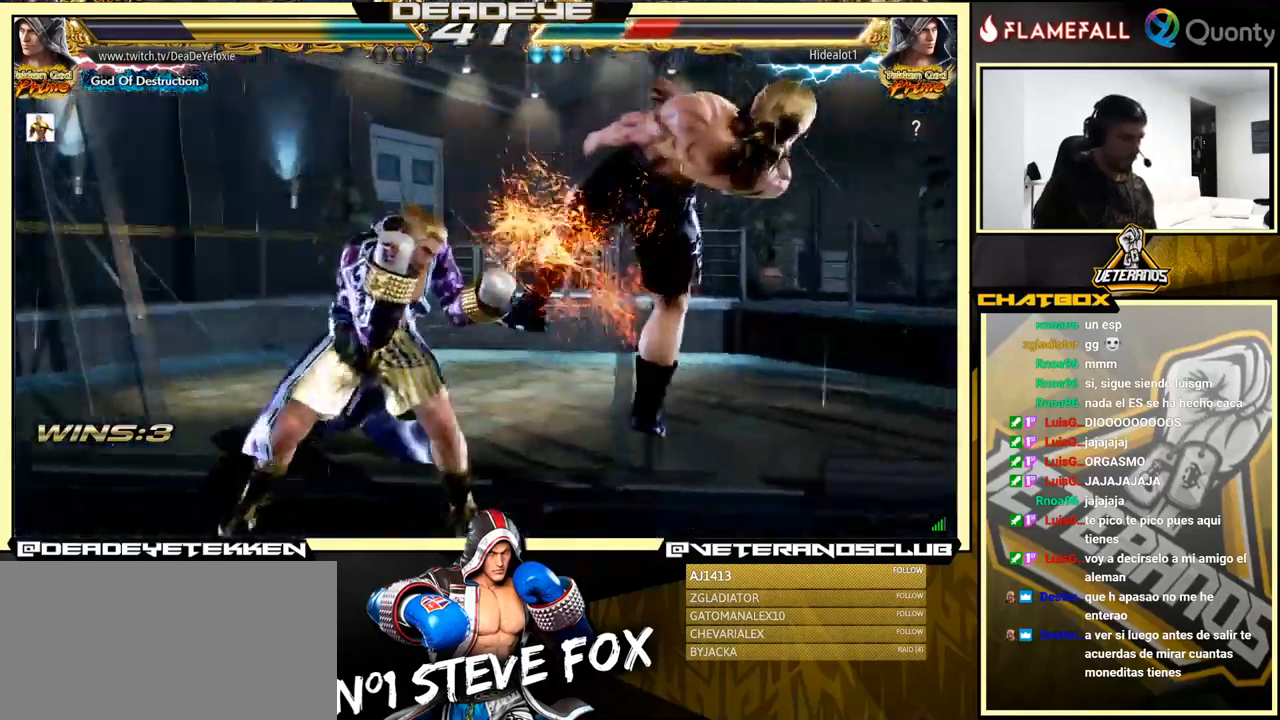
{"buttons": [], "left_stick": "center", "events": [[50, "SQUARE", "down"], [133, "SQUARE", "up"], [167, "TRIANGLE", "down"], [267, "TRIANGLE", "up"], [417, "left_stick", "center"]]}
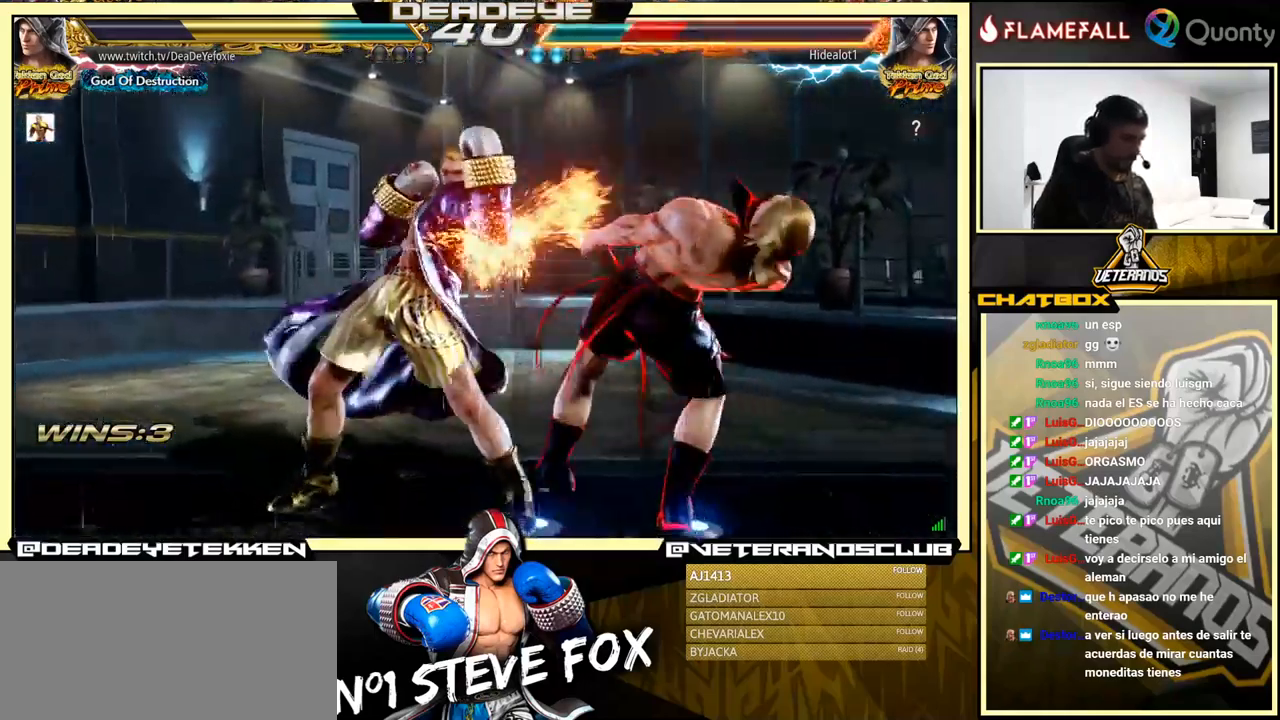
{"buttons": [], "left_stick": "center", "events": []}
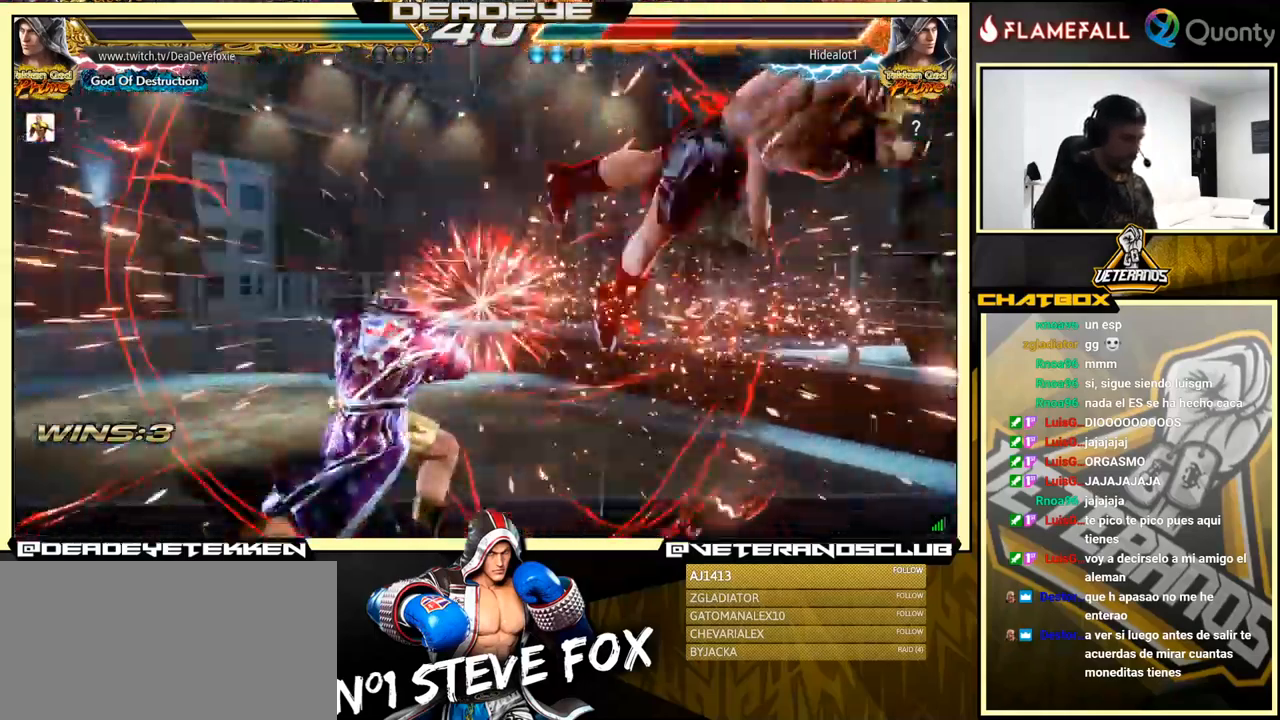
{"buttons": [], "left_stick": "down-right", "events": [[83, "left_stick", "right"], [167, "left_stick", "center"], [233, "left_stick", "right"], [383, "left_stick", "down-right"], [400, "R1", "down"], [450, "R1", "up"]]}
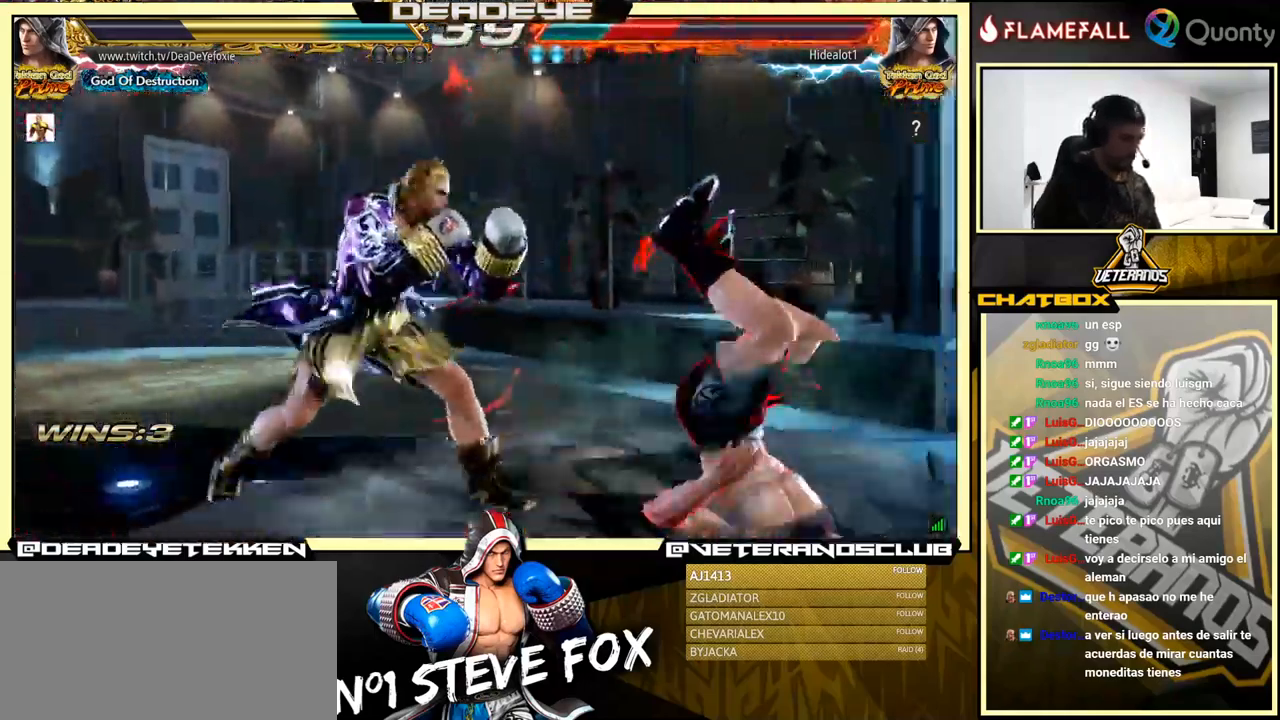
{"buttons": [], "left_stick": "center", "events": [[117, "left_stick", "up-left"], [183, "left_stick", "center"]]}
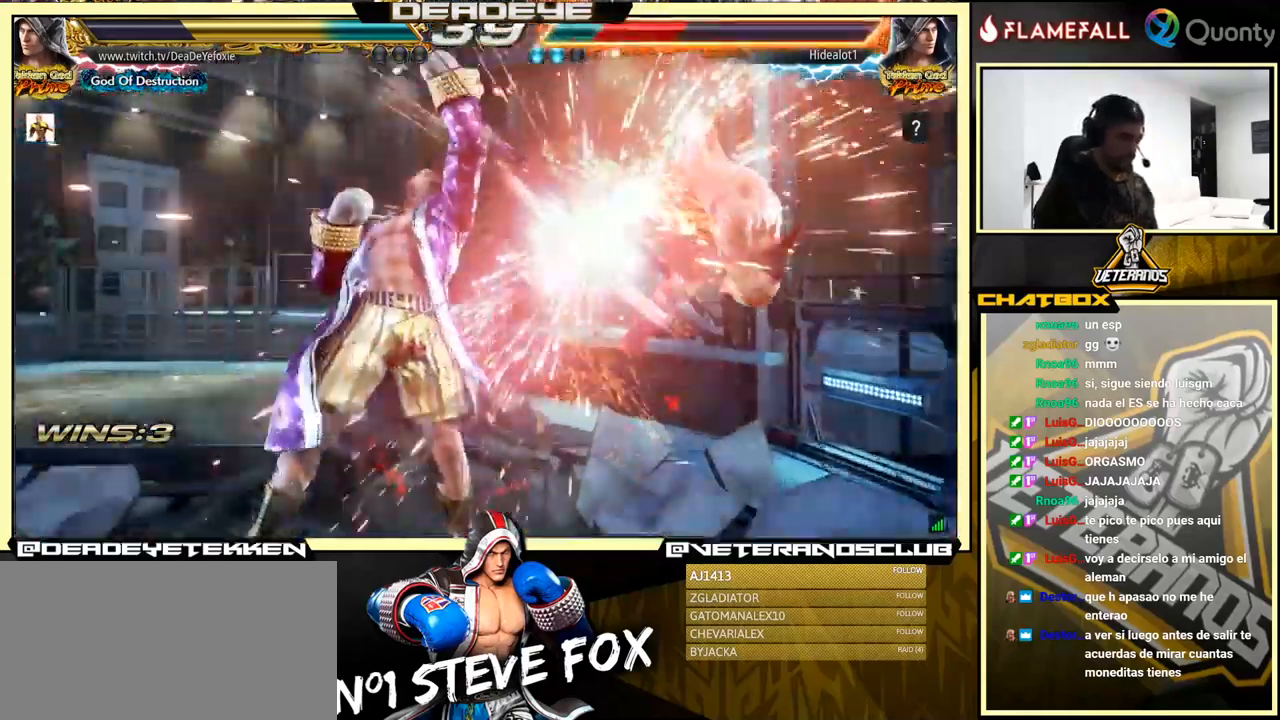
{"buttons": ["SQUARE"], "left_stick": "center", "events": [[117, "left_stick", "right"], [367, "TRIANGLE", "down"], [433, "SQUARE", "down"], [483, "TRIANGLE", "up"], [483, "left_stick", "center"]]}
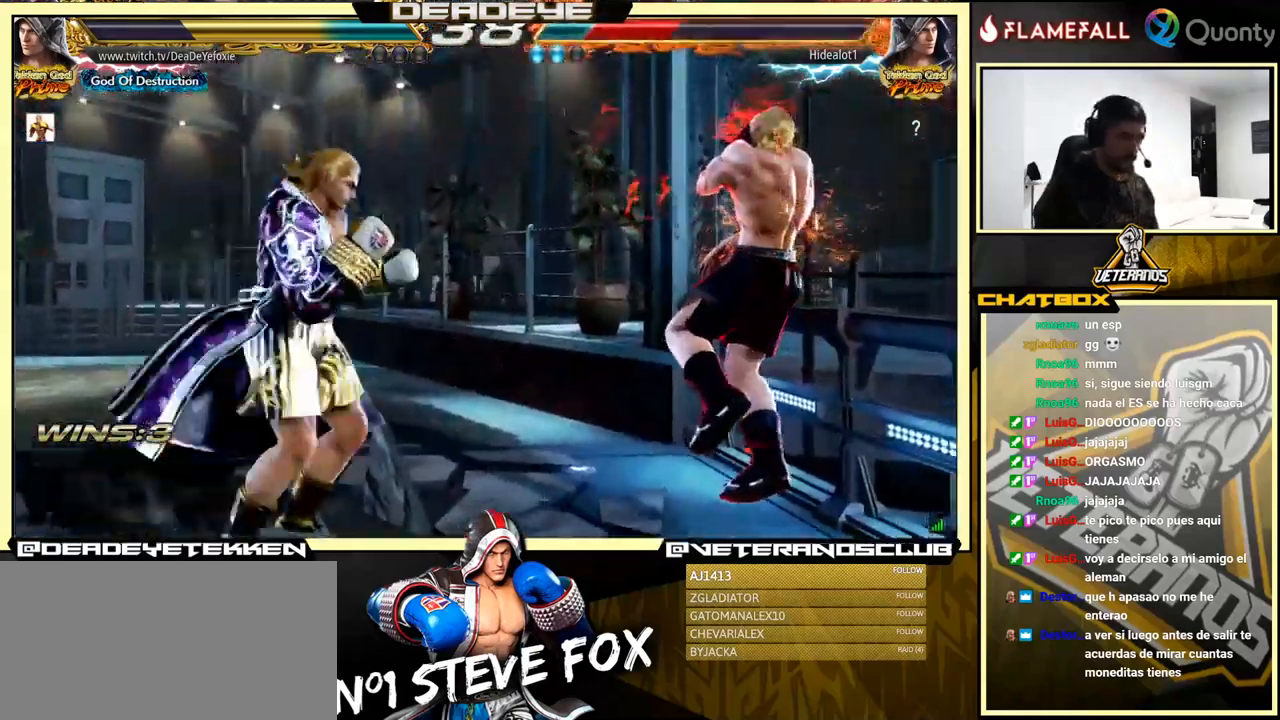
{"buttons": [], "left_stick": "left", "events": [[17, "left_stick", "left"], [67, "SQUARE", "up"]]}
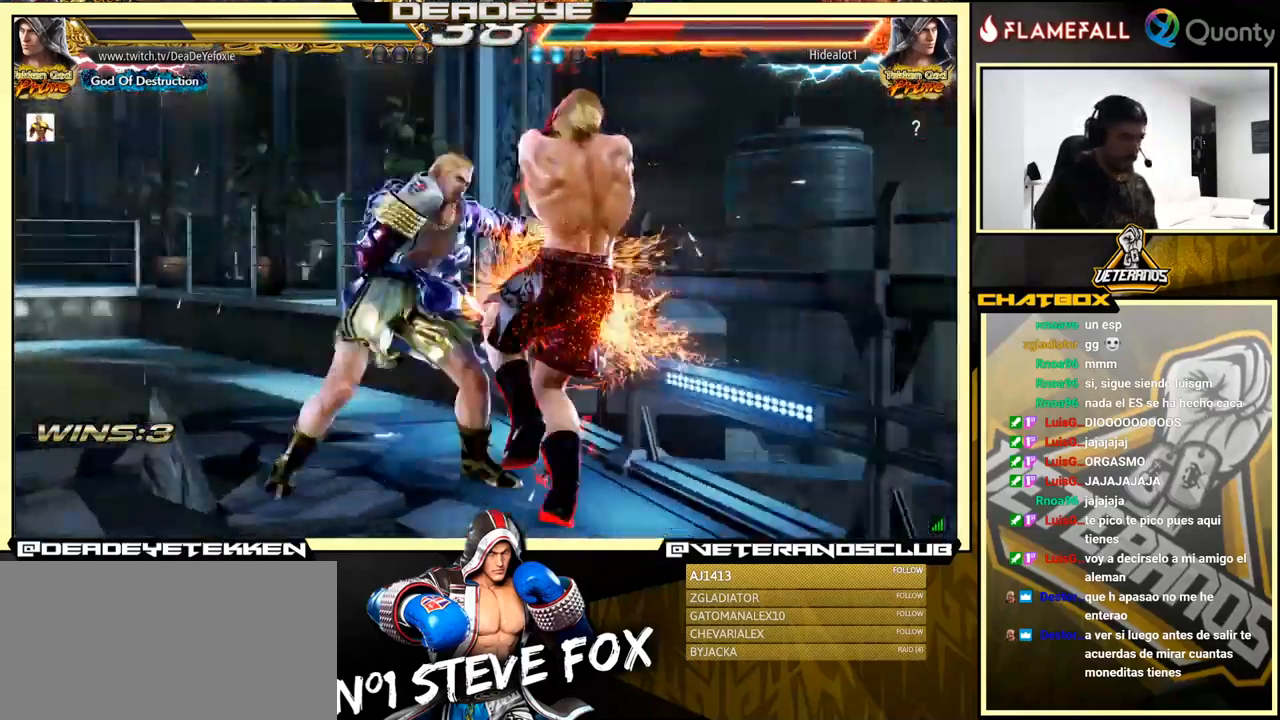
{"buttons": [], "left_stick": "center", "events": [[117, "left_stick", "down-left"], [300, "SQUARE", "down"], [317, "left_stick", "center"], [350, "SQUARE", "up"], [434, "SQUARE", "down"], [484, "SQUARE", "up"]]}
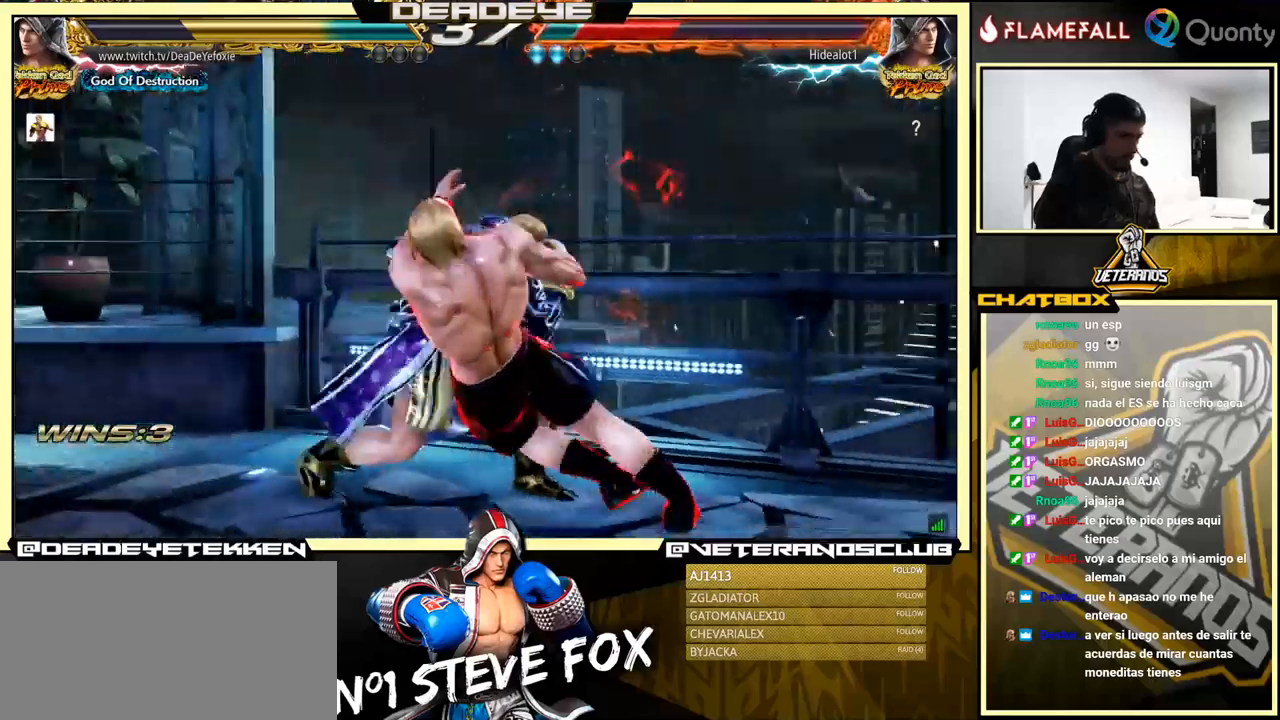
{"buttons": [], "left_stick": "center", "events": [[34, "SQUARE", "down"], [100, "SQUARE", "up"], [150, "SQUARE", "down"], [217, "SQUARE", "up"]]}
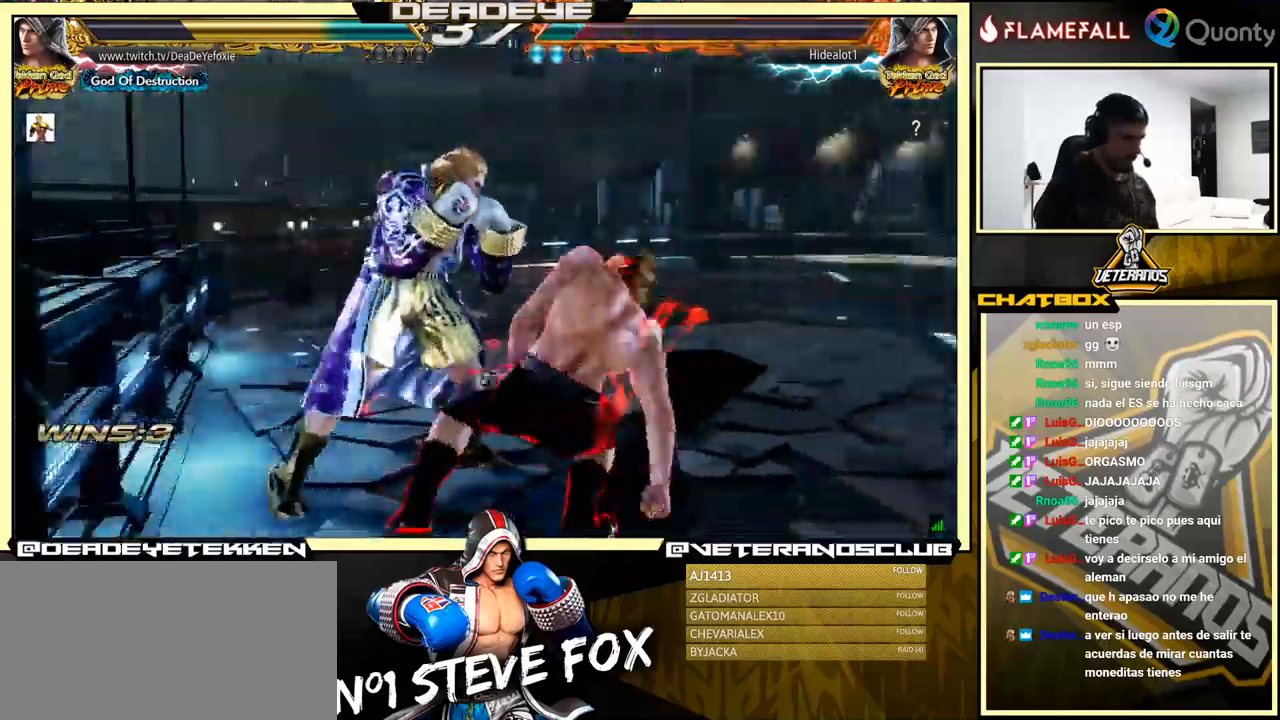
{"buttons": ["SQUARE"], "left_stick": "down", "events": [[100, "SQUARE", "down"], [167, "SQUARE", "up"], [234, "SQUARE", "down"], [284, "SQUARE", "up"], [334, "SQUARE", "down"], [334, "left_stick", "down"], [384, "SQUARE", "up"], [450, "SQUARE", "down"]]}
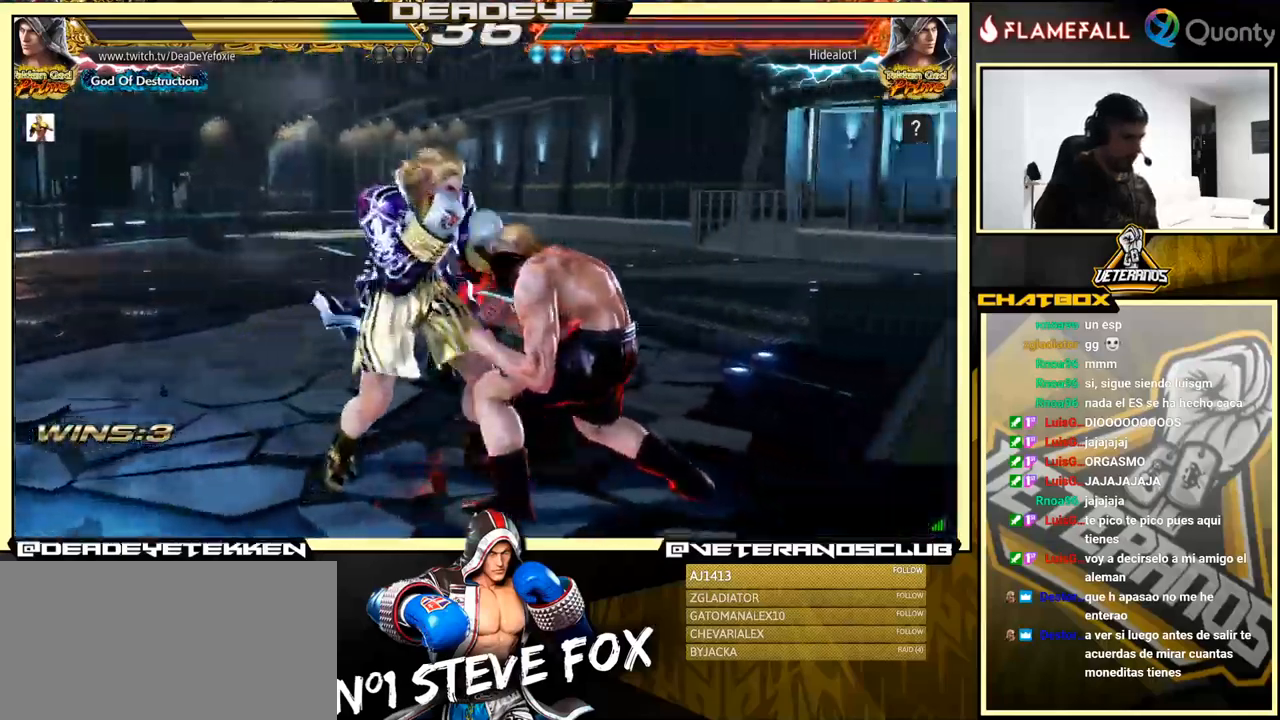
{"buttons": [], "left_stick": "left", "events": [[17, "SQUARE", "up"], [67, "SQUARE", "down"], [100, "left_stick", "left"], [167, "SQUARE", "up"]]}
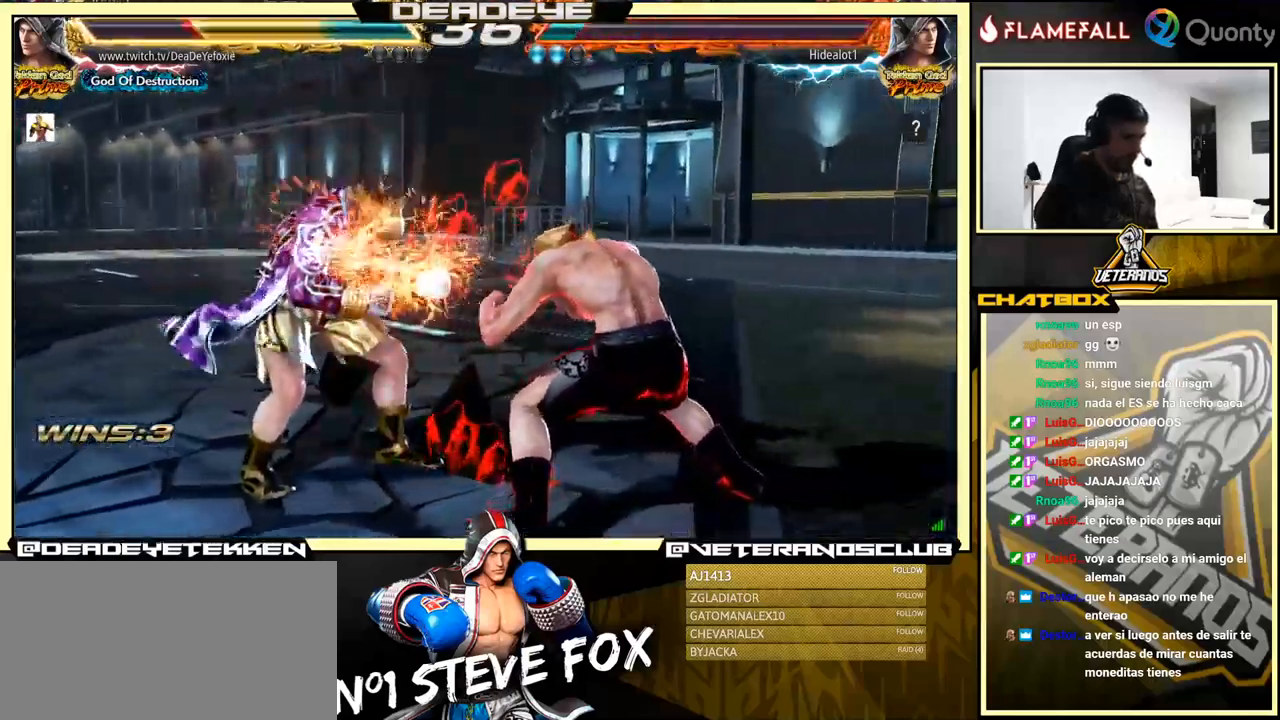
{"buttons": [], "left_stick": "left", "events": [[150, "left_stick", "center"], [217, "left_stick", "left"]]}
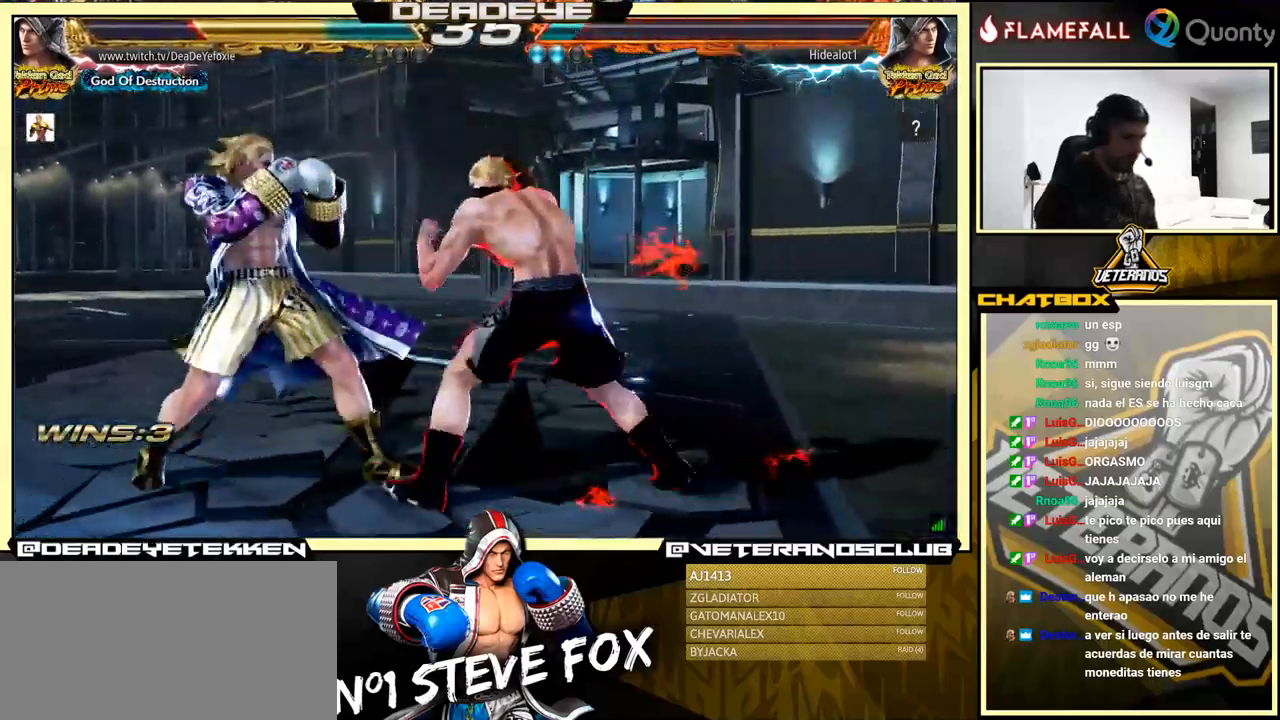
{"buttons": [], "left_stick": "left", "events": [[117, "left_stick", "down-left"], [250, "left_stick", "left"]]}
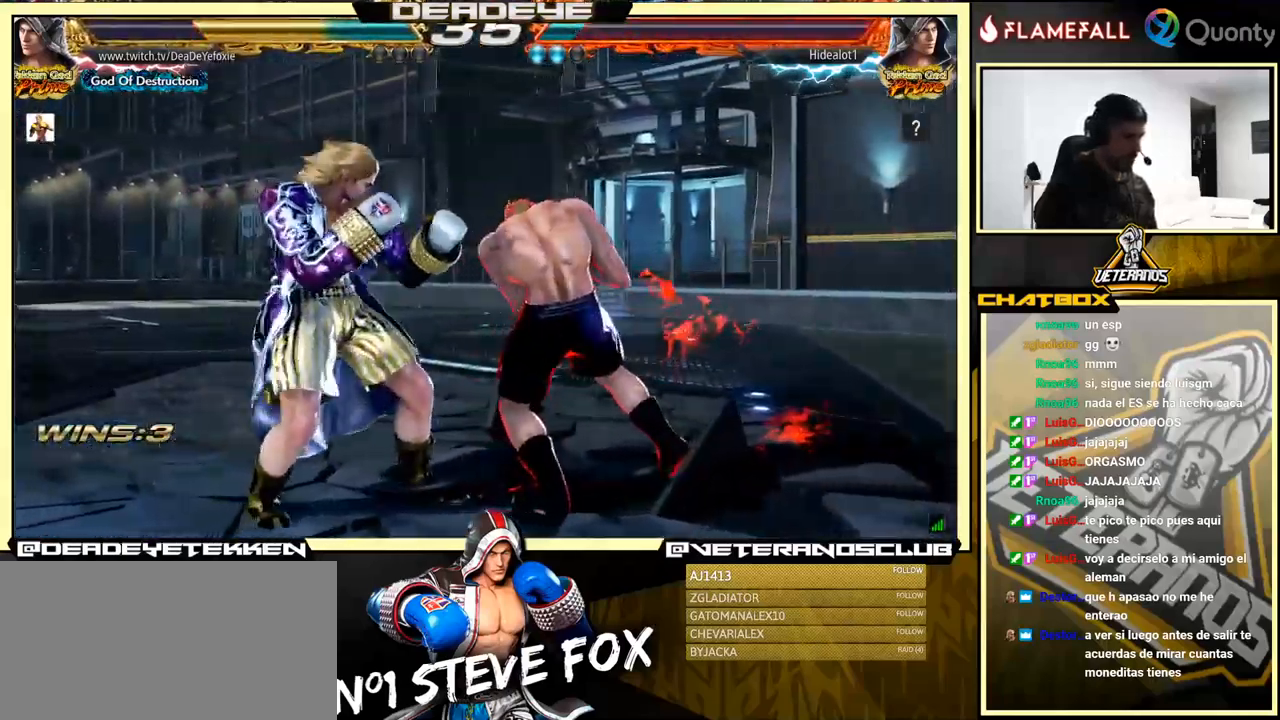
{"buttons": [], "left_stick": "down", "events": [[117, "SQUARE", "down"], [117, "left_stick", "center"], [167, "SQUARE", "up"], [250, "SQUARE", "down"], [300, "SQUARE", "up"], [300, "left_stick", "down"], [334, "SQUARE", "down"], [384, "SQUARE", "up"], [450, "SQUARE", "down"], [500, "SQUARE", "up"]]}
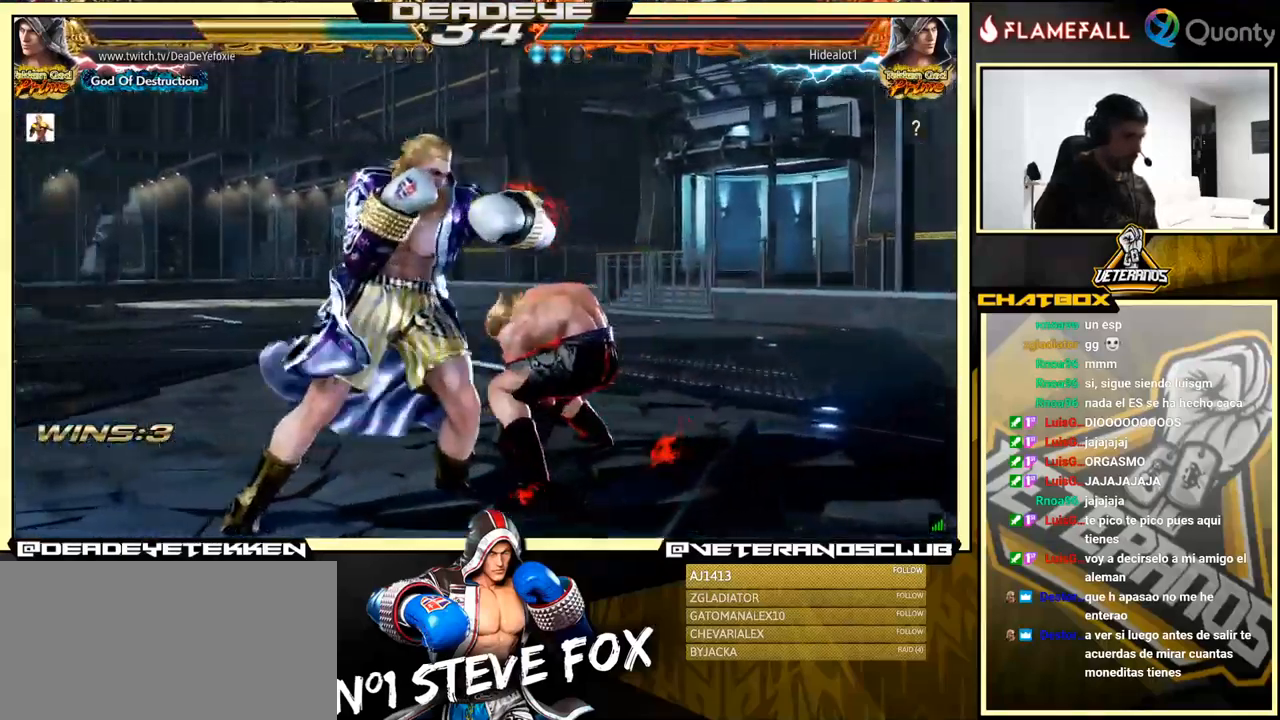
{"buttons": [], "left_stick": "left", "events": [[34, "SQUARE", "down"], [84, "left_stick", "left"], [117, "SQUARE", "up"]]}
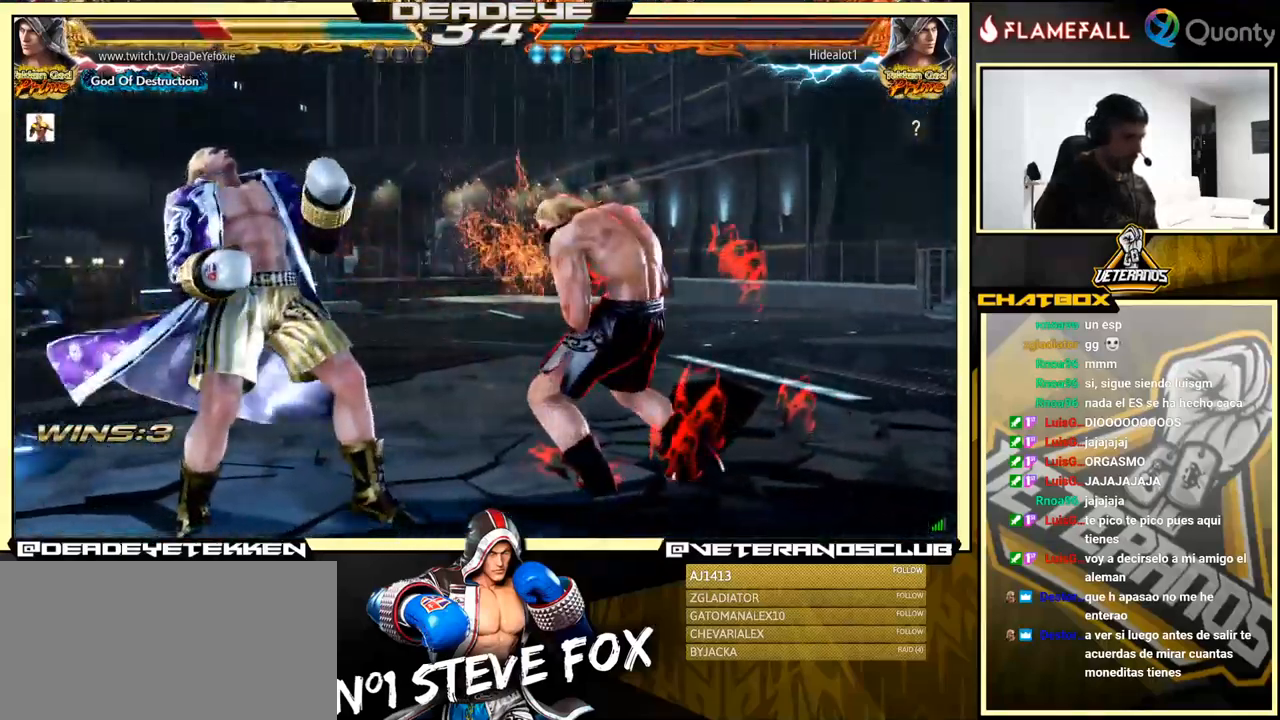
{"buttons": [], "left_stick": "center", "events": [[184, "left_stick", "center"], [250, "left_stick", "left"], [500, "left_stick", "center"]]}
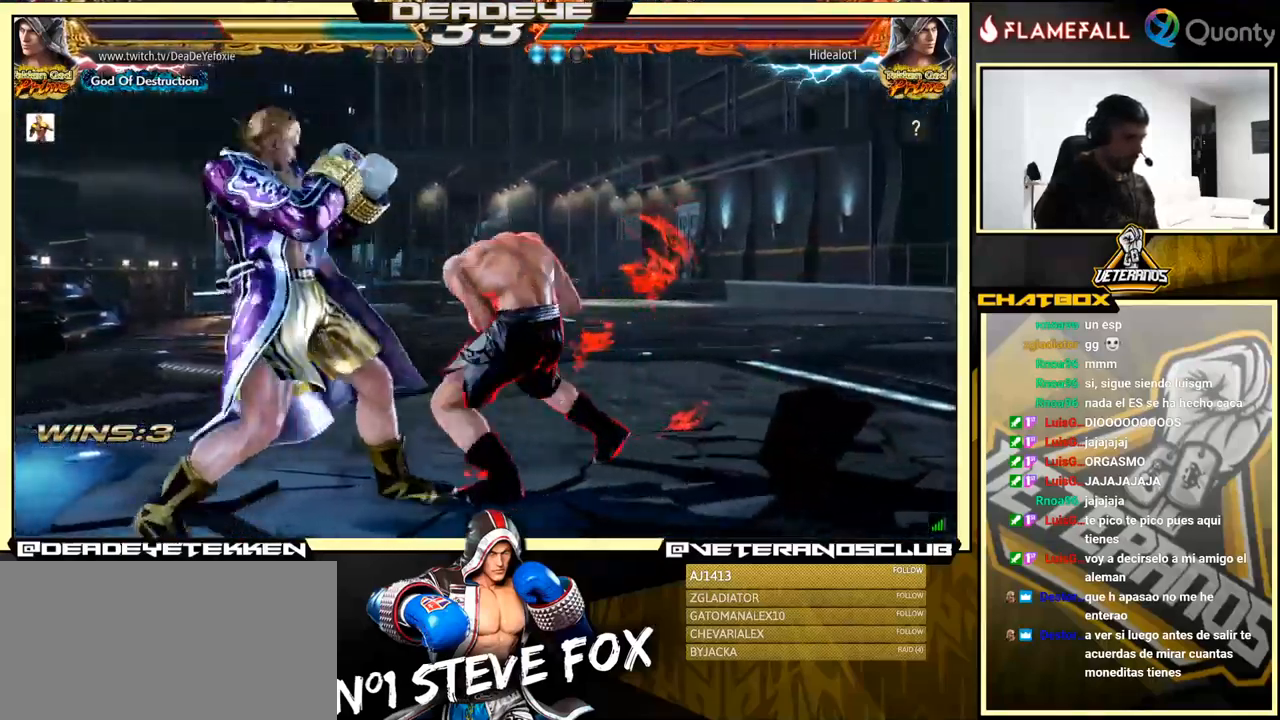
{"buttons": [], "left_stick": "left", "events": [[17, "left_stick", "left"], [350, "left_stick", "center"], [450, "left_stick", "left"]]}